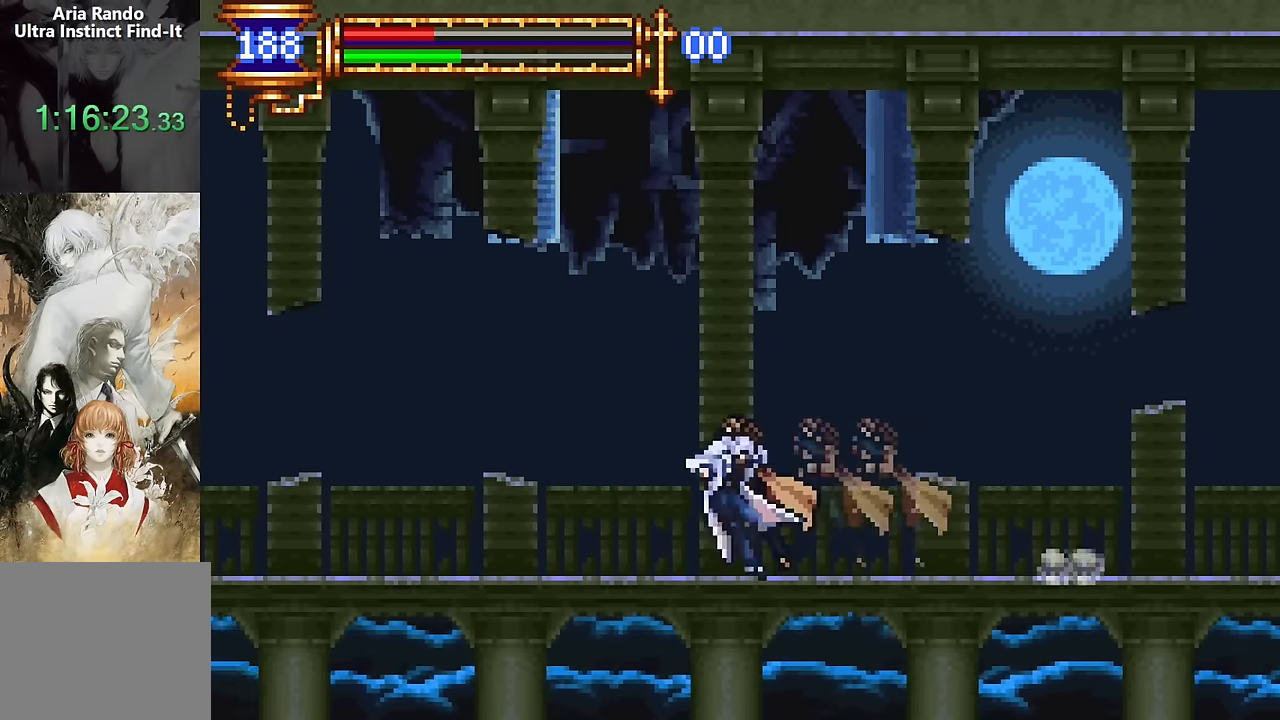
Gameplay with a controller (PlayStation layout); each line is a JSON object with the inputs held at the frame after it (dt_ms = milliseconds from this image to that frame). "events" lists button and stick changes between this image and that frame as [ms after this image, input, new state], when the widget could be followed in between. Not read: L1 L3 R1 R3 START left_stick right_stick.
{"dt_ms": 500, "buttons": ["R2", "DPAD_RIGHT"], "events": [[17, "CROSS", "down"], [50, "DPAD_LEFT", "down"], [167, "CROSS", "up"], [317, "DPAD_LEFT", "up"], [350, "DPAD_RIGHT", "down"], [500, "R2", "down"]]}
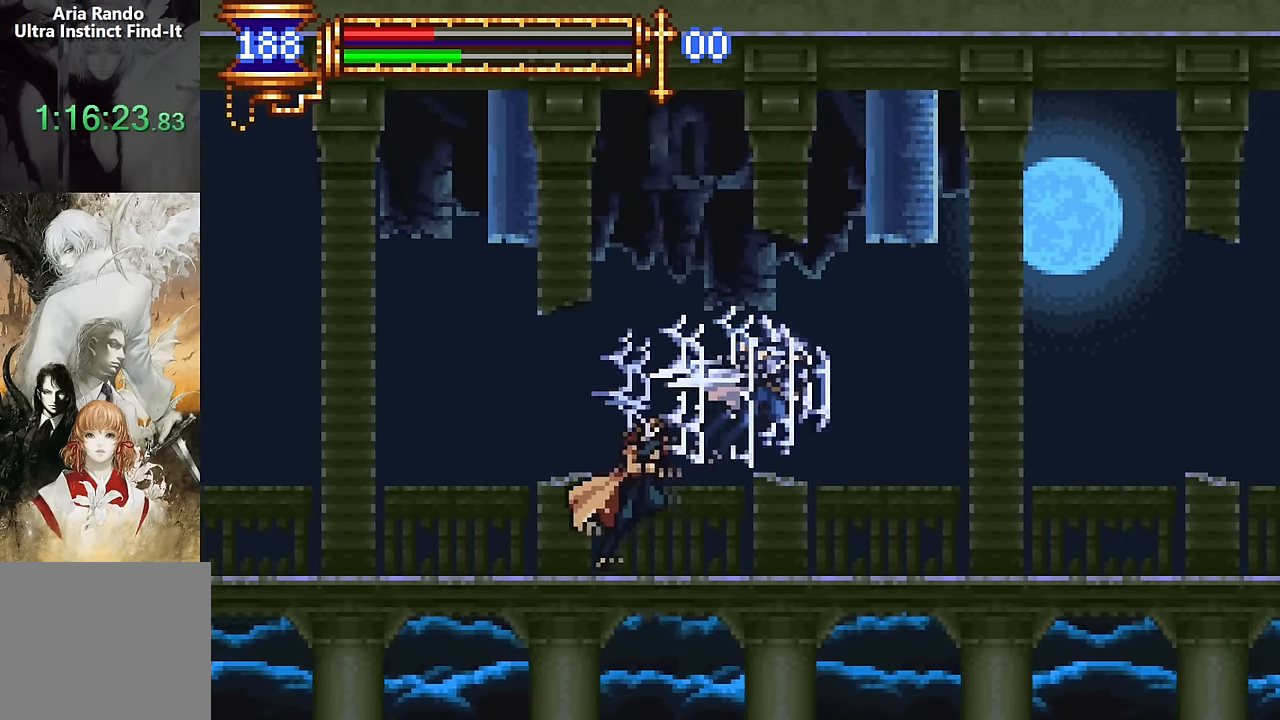
{"dt_ms": 500, "buttons": [], "events": [[500, "DPAD_RIGHT", "up"], [500, "R2", "up"]]}
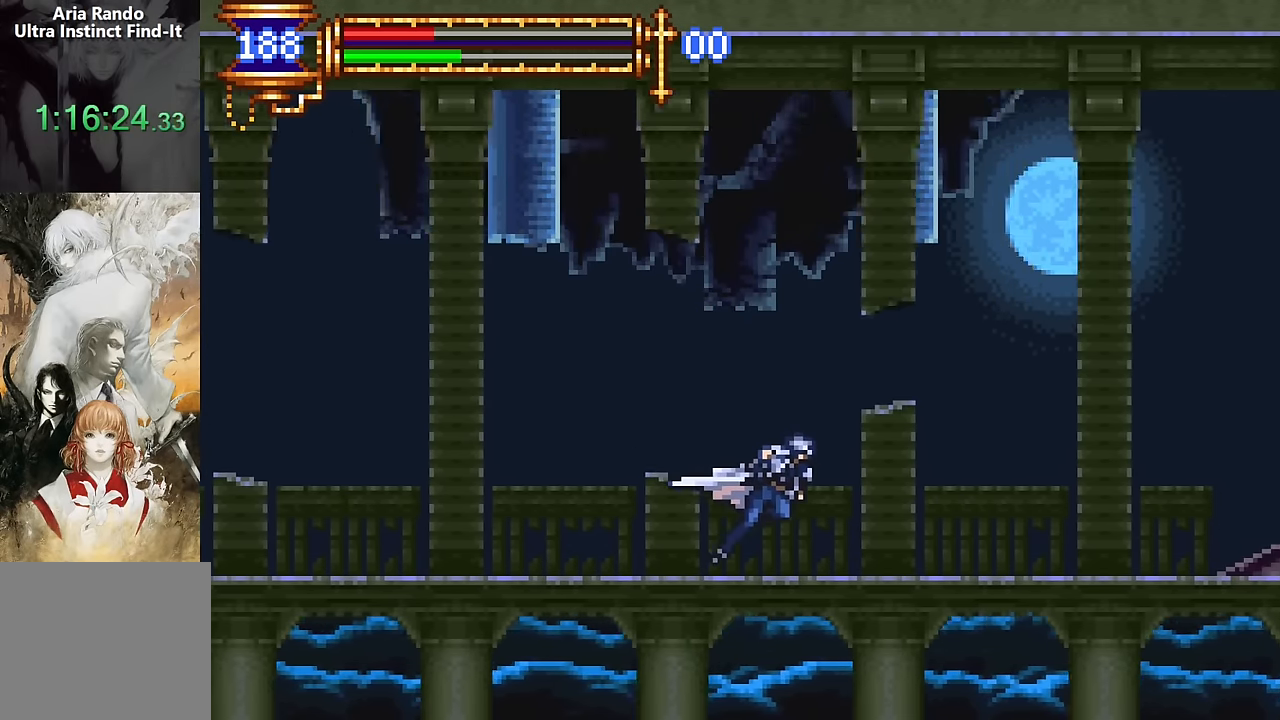
{"dt_ms": 500, "buttons": [], "events": [[83, "DPAD_LEFT", "down"], [250, "DPAD_LEFT", "up"], [350, "SQUARE", "down"], [450, "SQUARE", "up"]]}
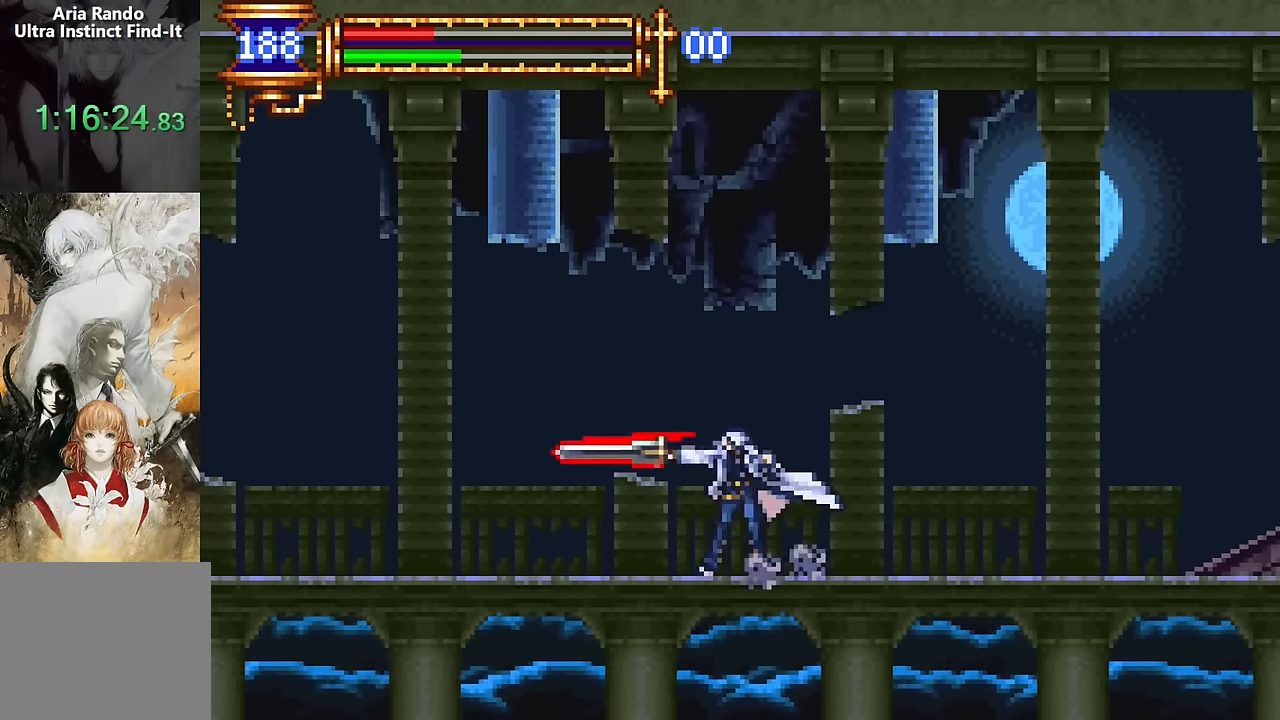
{"dt_ms": 500, "buttons": ["R2", "DPAD_LEFT"], "events": [[83, "CROSS", "down"], [83, "DPAD_RIGHT", "down"], [233, "CROSS", "up"], [250, "DPAD_RIGHT", "up"], [317, "DPAD_LEFT", "down"], [500, "R2", "down"]]}
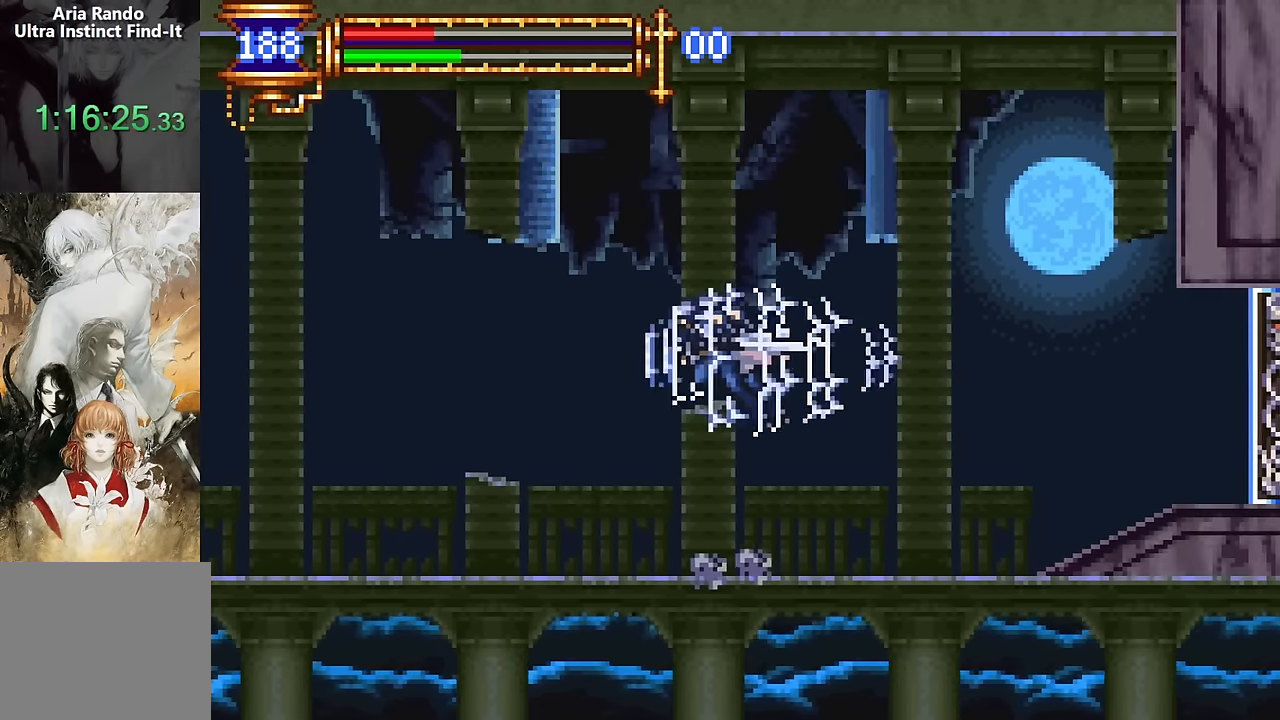
{"dt_ms": 500, "buttons": [], "events": [[183, "DPAD_LEFT", "up"], [183, "R2", "up"], [233, "DPAD_RIGHT", "down"], [317, "SQUARE", "down"], [350, "DPAD_RIGHT", "up"], [400, "SQUARE", "up"]]}
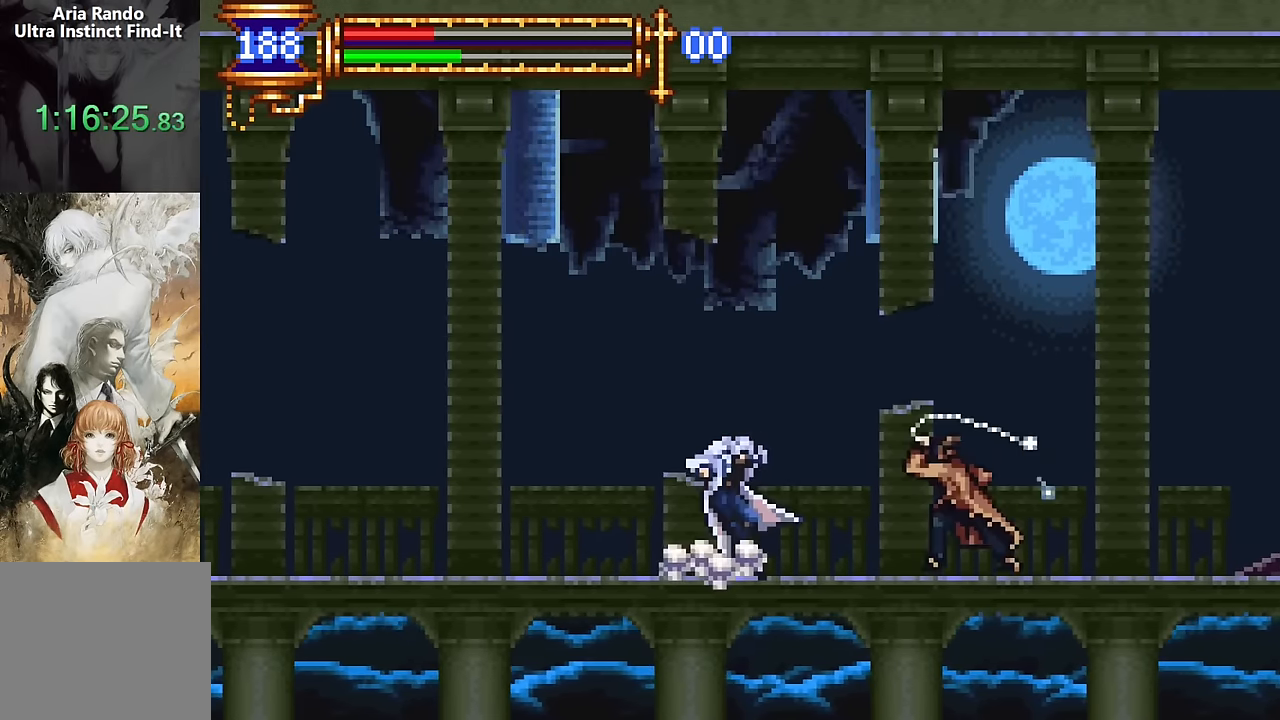
{"dt_ms": 500, "buttons": ["DPAD_LEFT"], "events": [[17, "CROSS", "down"], [33, "DPAD_LEFT", "down"], [167, "CROSS", "up"], [333, "DPAD_LEFT", "up"], [417, "DPAD_LEFT", "down"]]}
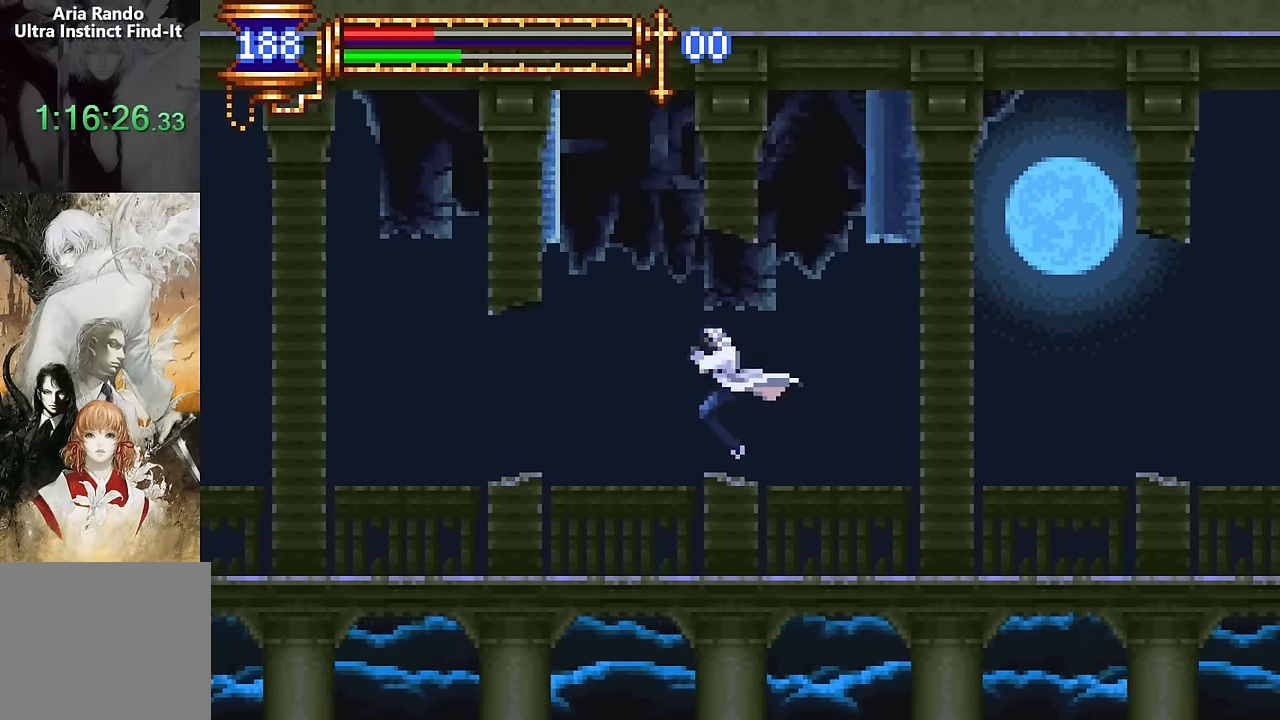
{"dt_ms": 500, "buttons": ["CROSS", "DPAD_LEFT"], "events": [[33, "DPAD_LEFT", "up"], [100, "DPAD_RIGHT", "down"], [233, "DPAD_RIGHT", "up"], [233, "SQUARE", "down"], [300, "SQUARE", "up"], [450, "R2", "down"], [467, "CROSS", "down"], [467, "DPAD_LEFT", "down"], [500, "R2", "up"]]}
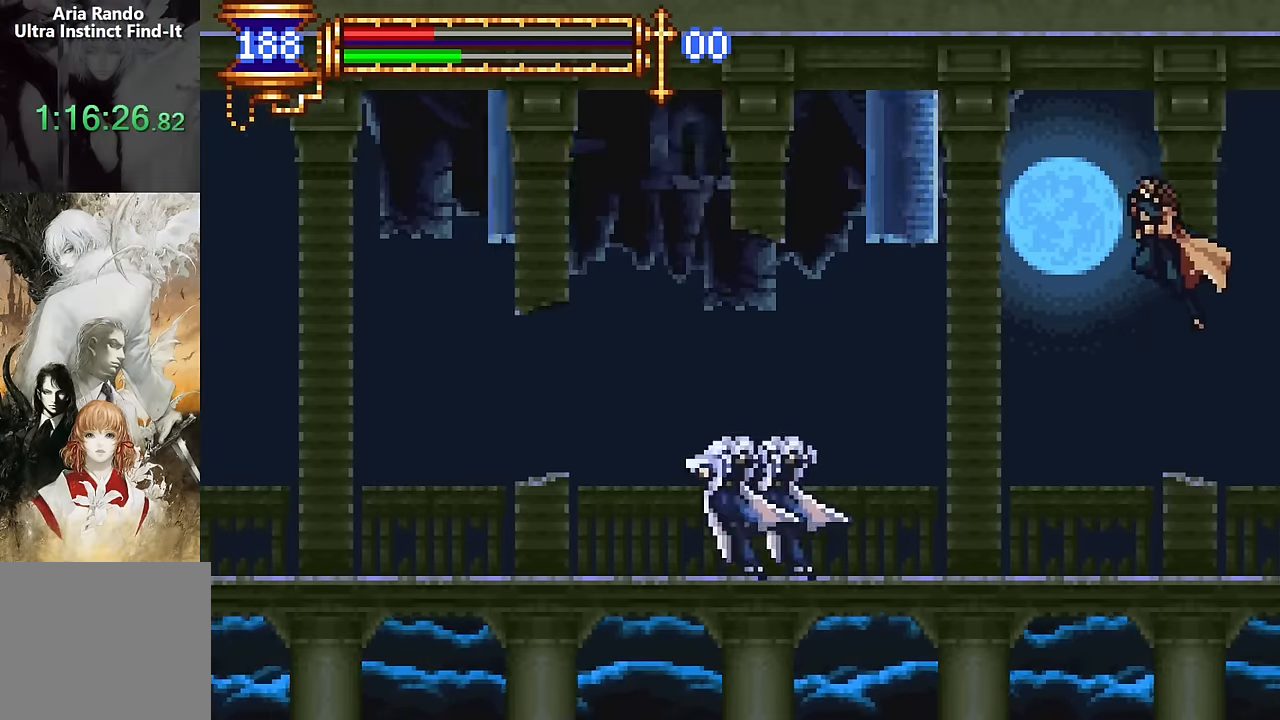
{"dt_ms": 500, "buttons": ["DPAD_RIGHT"], "events": [[83, "CROSS", "up"], [333, "DPAD_LEFT", "up"], [383, "DPAD_RIGHT", "down"]]}
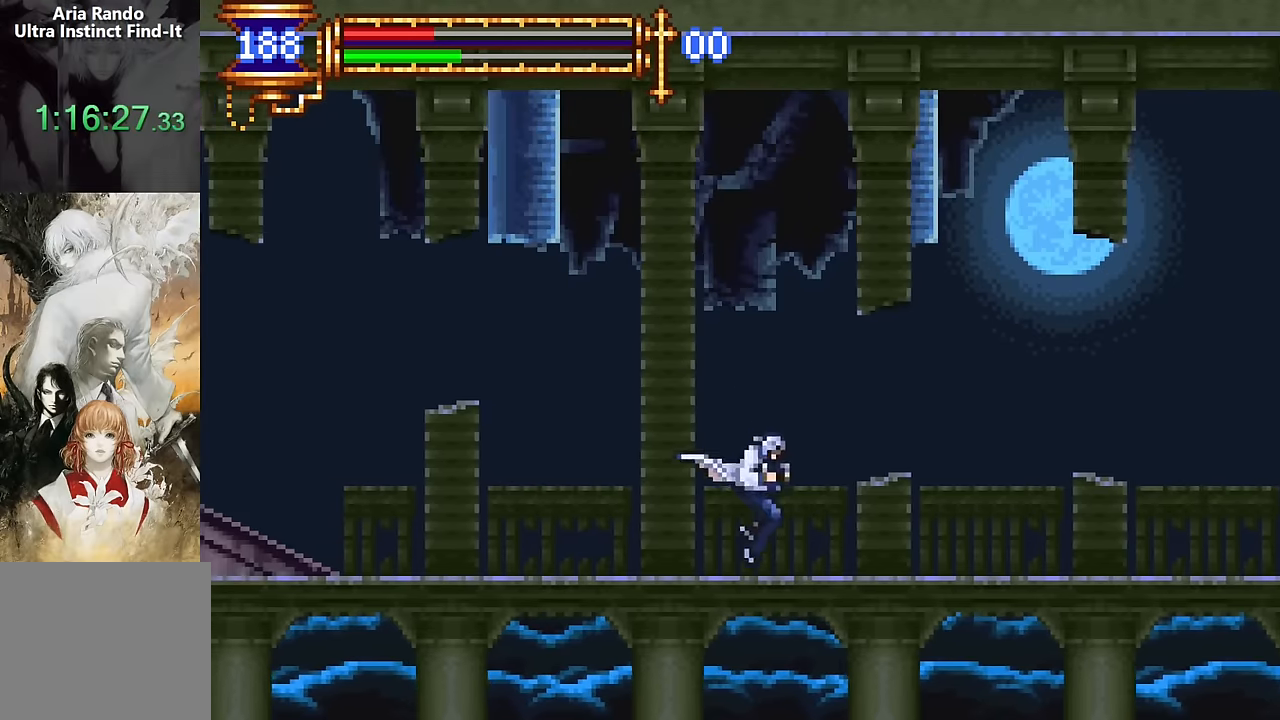
{"dt_ms": 500, "buttons": [], "events": [[250, "DPAD_RIGHT", "up"], [333, "SQUARE", "down"], [417, "SQUARE", "up"]]}
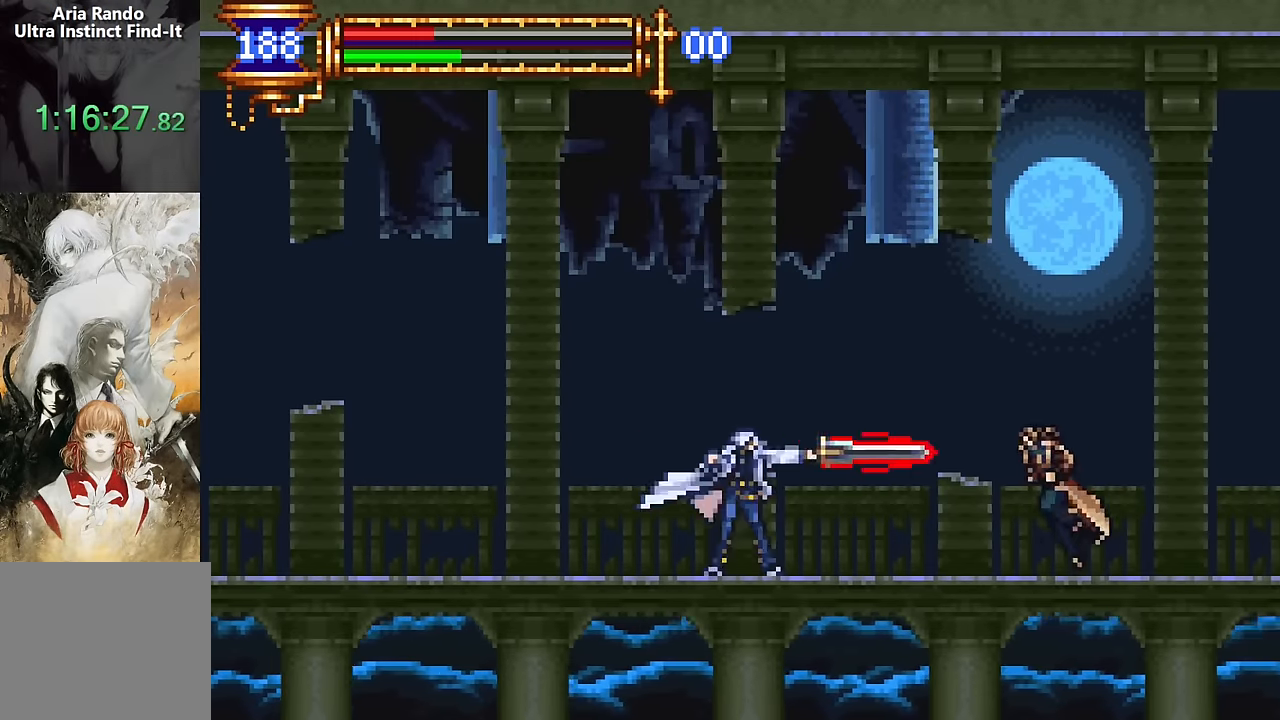
{"dt_ms": 500, "buttons": ["DPAD_LEFT"]}
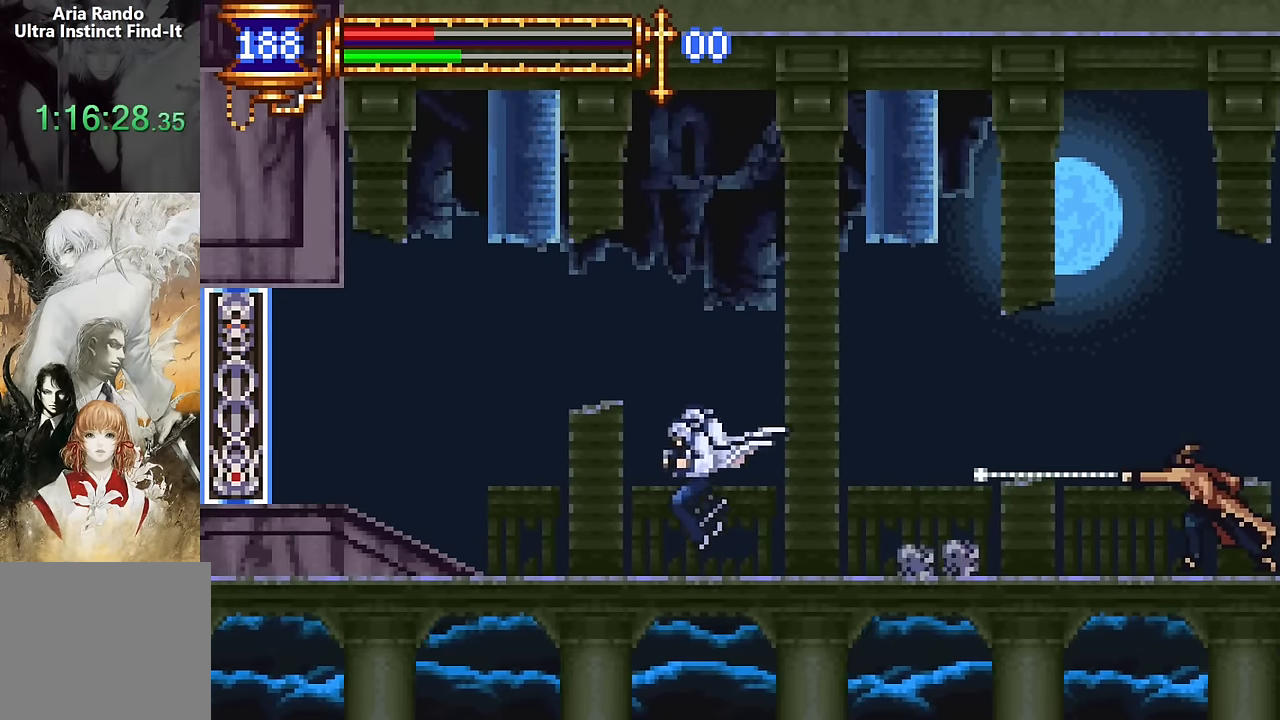
{"dt_ms": 500, "buttons": ["CROSS"], "events": [[33, "DPAD_LEFT", "up"], [433, "CROSS", "down"]]}
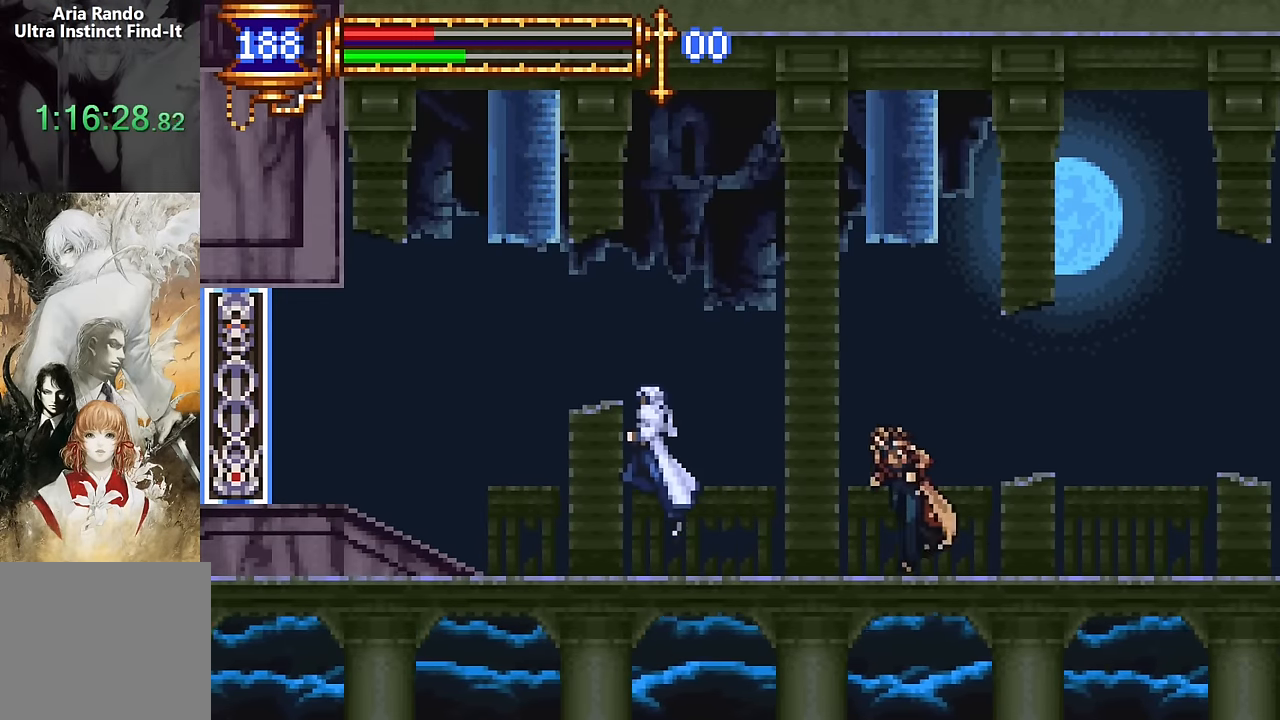
{"dt_ms": 500, "buttons": ["R2", "DPAD_RIGHT"], "events": [[83, "DPAD_RIGHT", "down"], [350, "CROSS", "up"], [500, "R2", "down"]]}
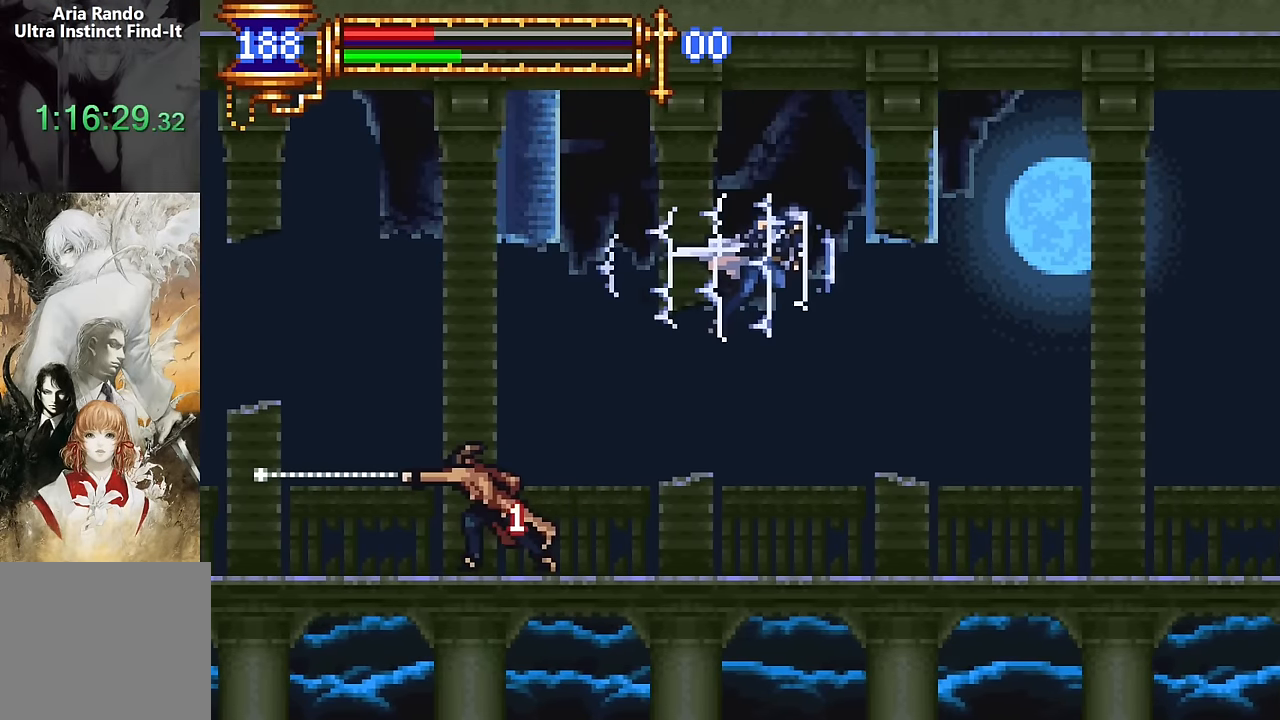
{"dt_ms": 500, "buttons": [], "events": [[67, "R2", "up"], [217, "DPAD_RIGHT", "up"], [283, "DPAD_LEFT", "down"], [350, "DPAD_LEFT", "up"], [350, "SQUARE", "down"], [417, "SQUARE", "up"]]}
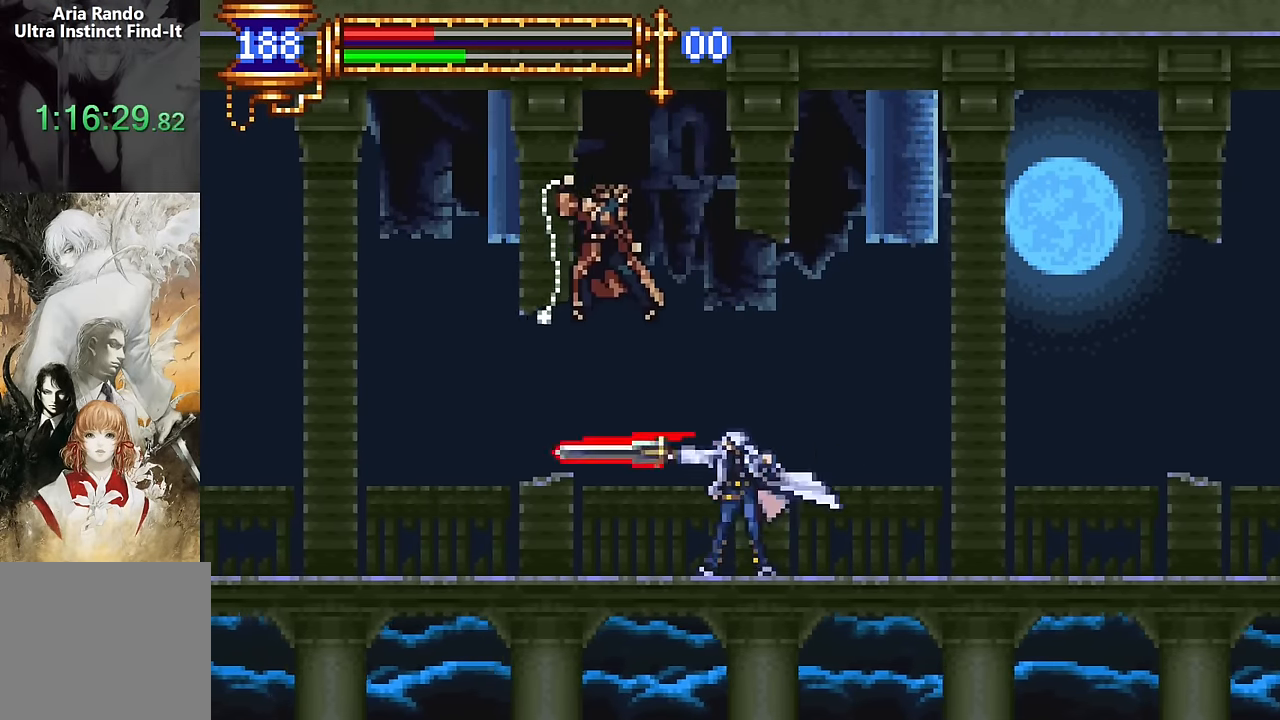
{"dt_ms": 500, "buttons": ["DPAD_DOWN"], "events": [[133, "DPAD_DOWN", "down"]]}
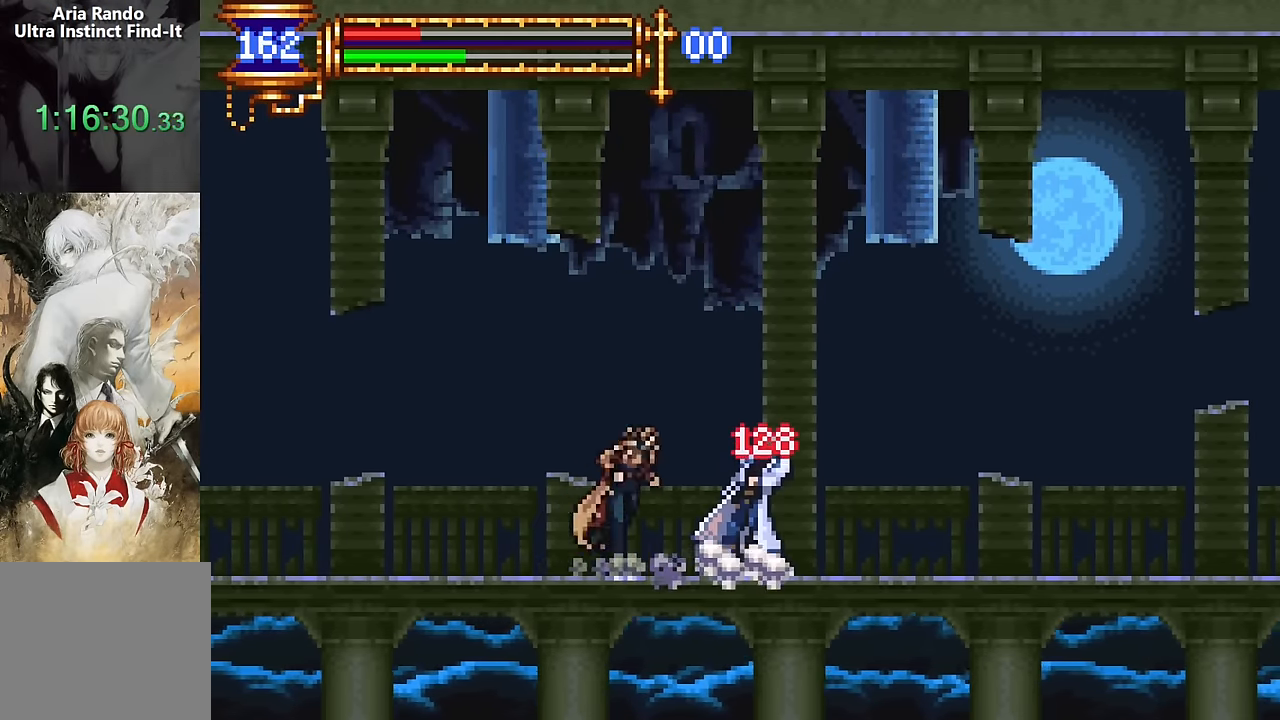
{"dt_ms": 500, "buttons": ["CROSS", "DPAD_DOWN", "DPAD_LEFT"], "events": [[67, "DPAD_DOWN", "up"], [150, "DPAD_DOWN", "down"], [217, "CROSS", "down"], [267, "DPAD_LEFT", "down"], [283, "CROSS", "up"], [367, "CROSS", "down"]]}
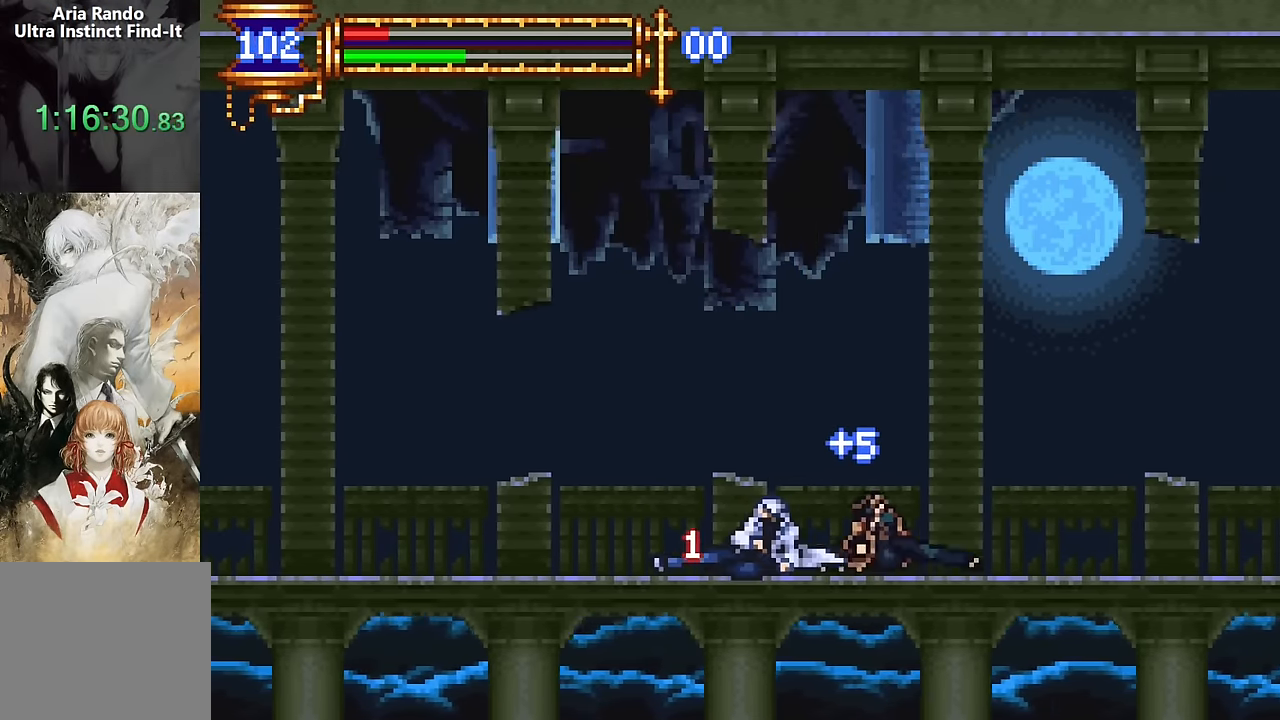
{"dt_ms": 500, "buttons": [], "events": [[17, "CROSS", "up"], [100, "DPAD_DOWN", "up"], [284, "DPAD_LEFT", "up"], [334, "DPAD_RIGHT", "down"], [367, "SQUARE", "down"], [417, "DPAD_RIGHT", "up"], [417, "SQUARE", "up"]]}
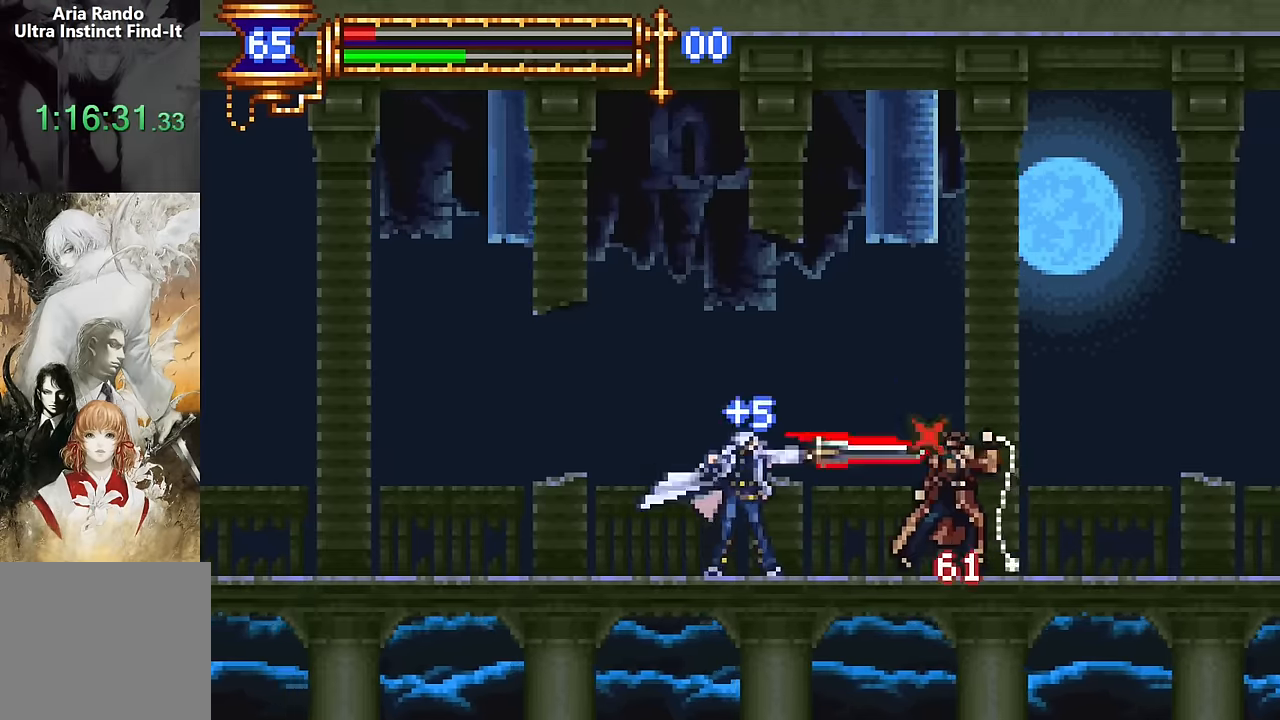
{"dt_ms": 500, "buttons": ["DPAD_RIGHT"], "events": [[67, "R2", "down"], [84, "CROSS", "down"], [117, "DPAD_LEFT", "down"], [284, "CROSS", "up"], [334, "DPAD_LEFT", "up"], [384, "R2", "up"], [400, "DPAD_RIGHT", "down"]]}
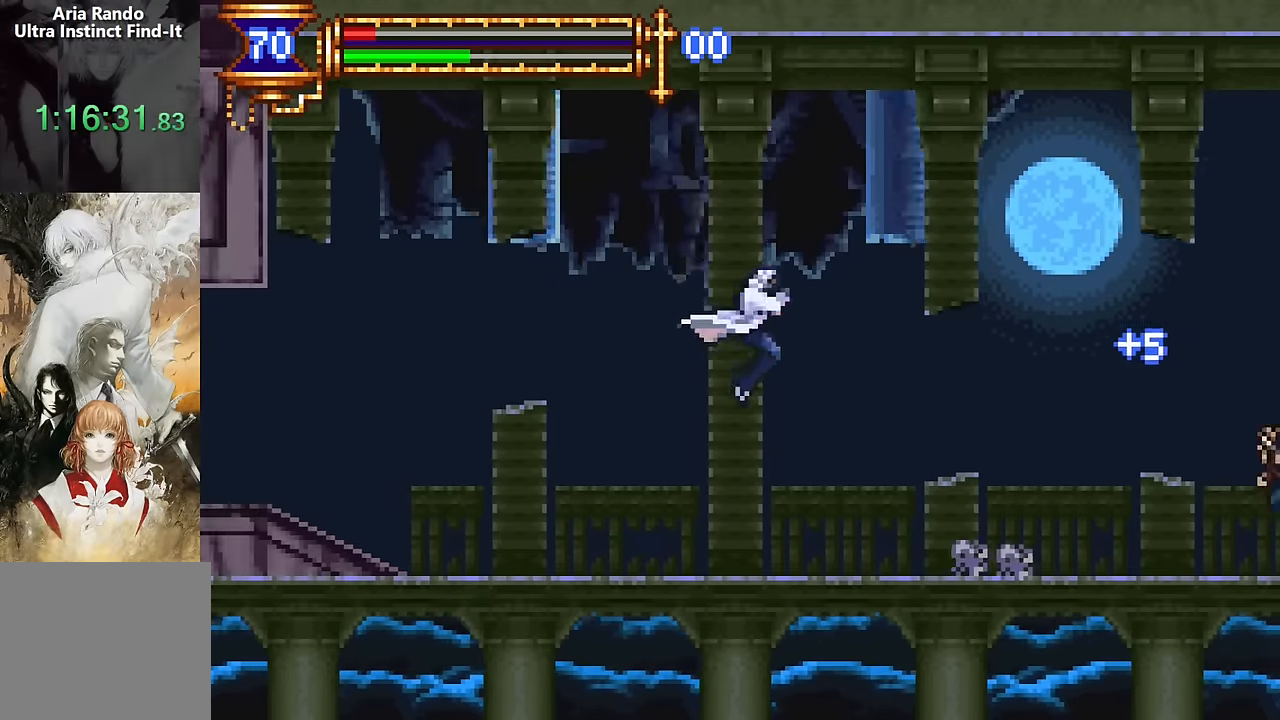
{"dt_ms": 1000, "buttons": ["CROSS"]}
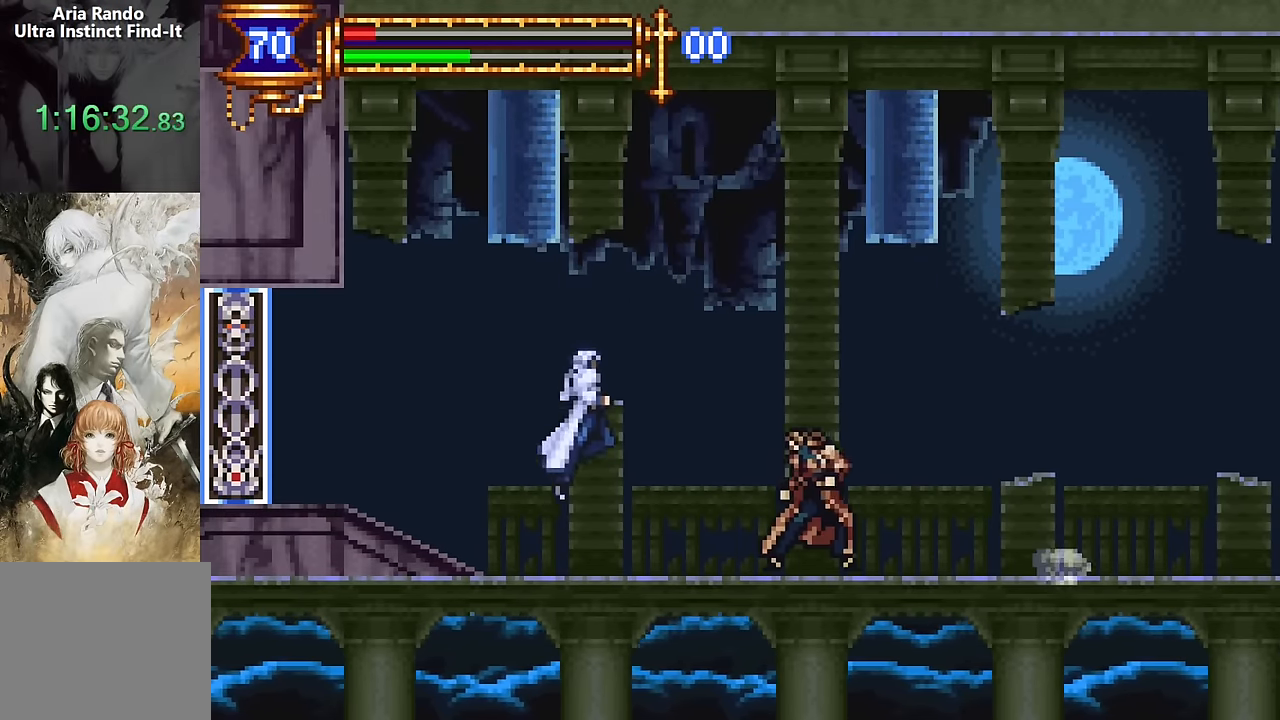
{"dt_ms": 500, "buttons": ["R2", "DPAD_RIGHT"], "events": [[50, "DPAD_RIGHT", "down"], [300, "CROSS", "up"], [317, "R2", "down"]]}
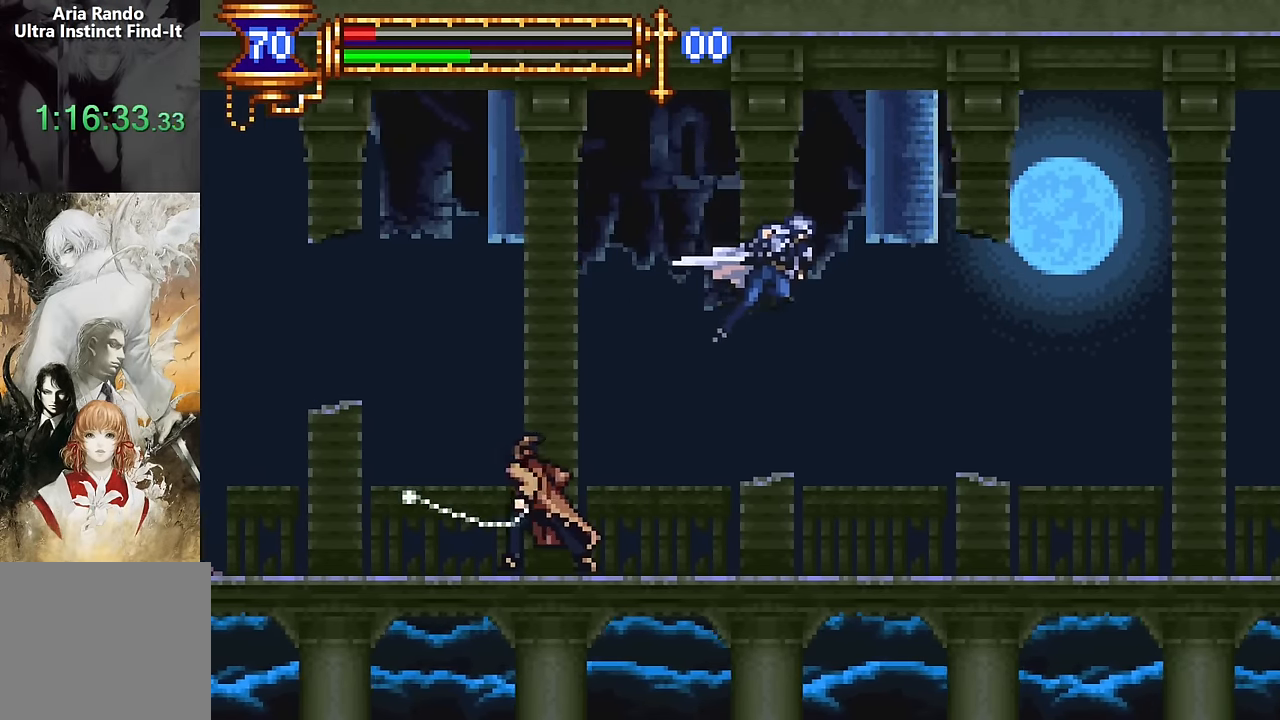
{"dt_ms": 500, "buttons": ["DPAD_RIGHT"], "events": [[167, "R2", "up"], [350, "R2", "down"], [500, "R2", "up"]]}
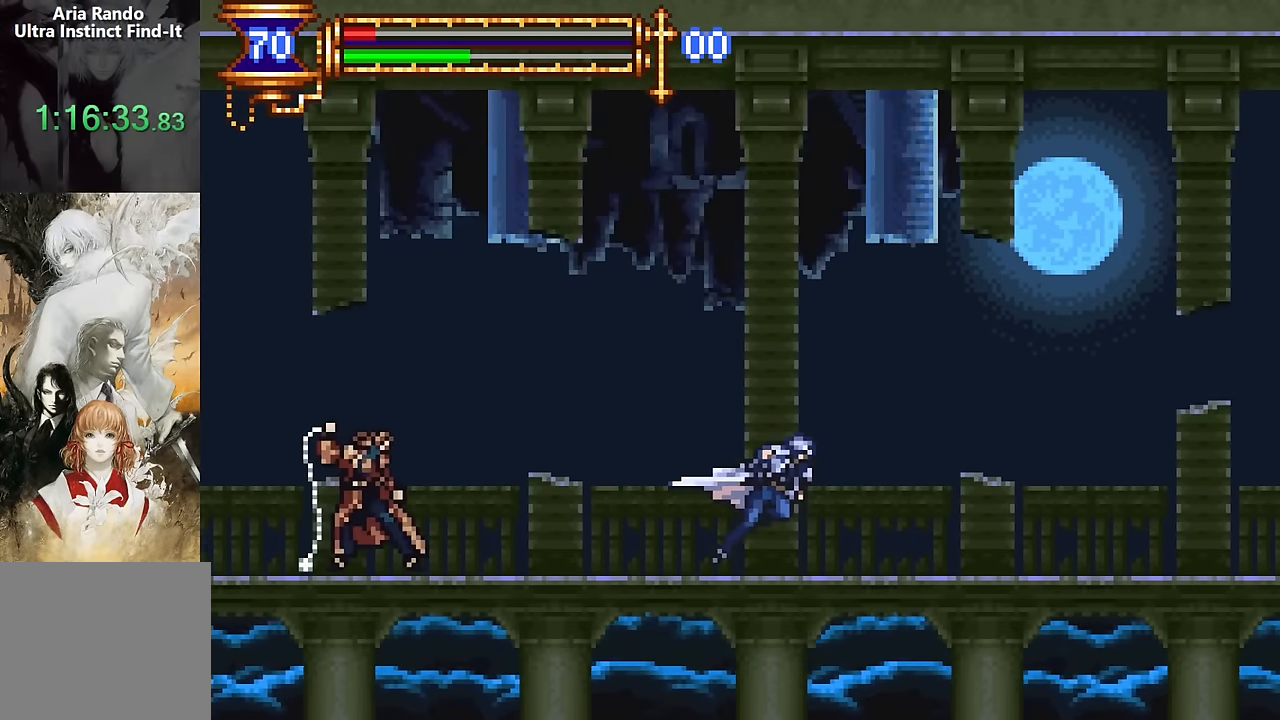
{"dt_ms": 500, "buttons": ["SQUARE"], "events": [[134, "DPAD_RIGHT", "up"], [200, "DPAD_LEFT", "down"], [450, "DPAD_LEFT", "up"], [450, "SQUARE", "down"]]}
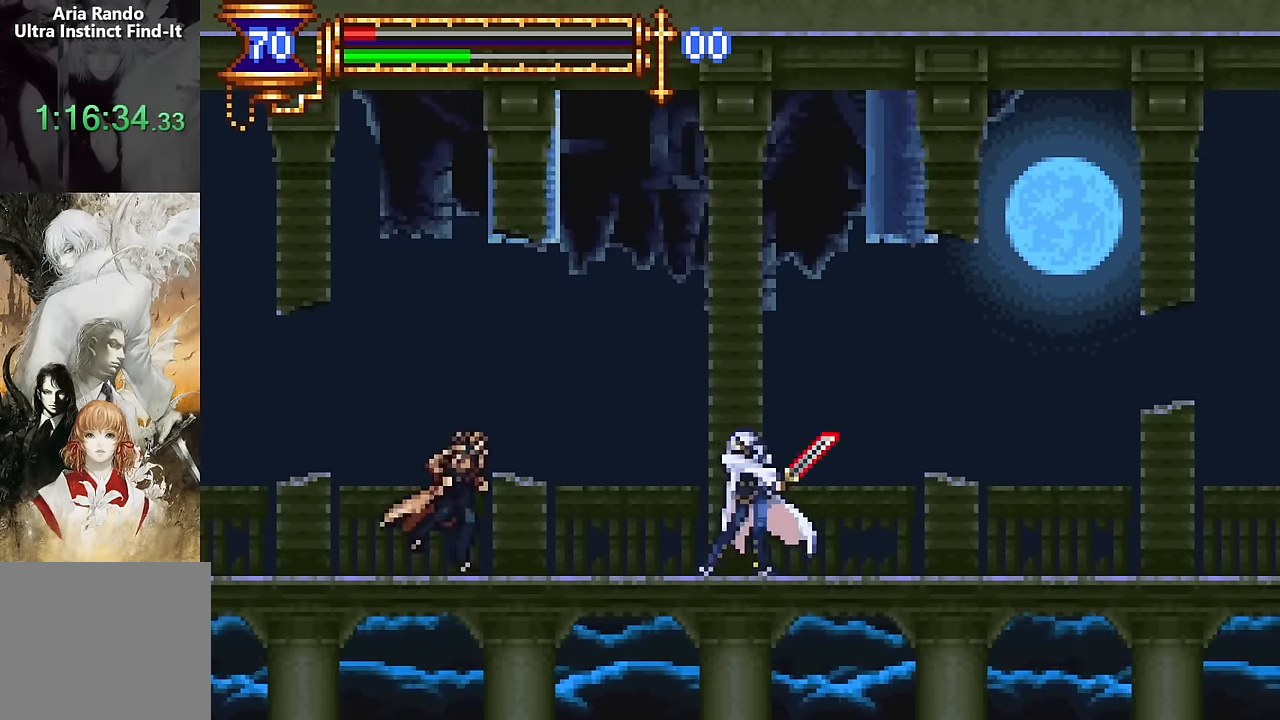
{"dt_ms": 500, "buttons": ["DPAD_LEFT"], "events": [[50, "SQUARE", "up"], [200, "DPAD_RIGHT", "down"], [200, "R2", "down"], [217, "CROSS", "down"], [367, "CROSS", "up"], [400, "DPAD_DOWN", "down"], [417, "DPAD_DOWN", "up"], [417, "DPAD_RIGHT", "up"], [450, "DPAD_LEFT", "down"], [500, "R2", "up"]]}
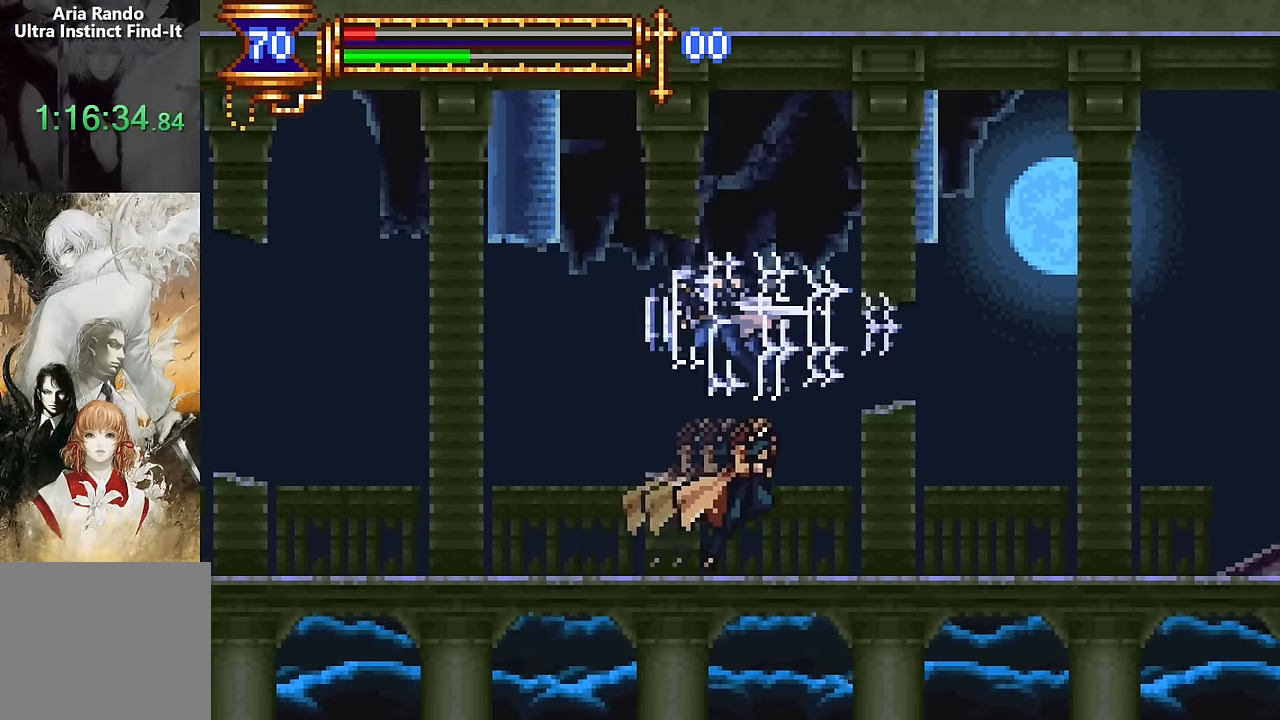
{"dt_ms": 500, "buttons": [], "events": [[267, "DPAD_LEFT", "up"], [317, "DPAD_RIGHT", "down"], [400, "DPAD_RIGHT", "up"], [417, "SQUARE", "down"], [484, "SQUARE", "up"]]}
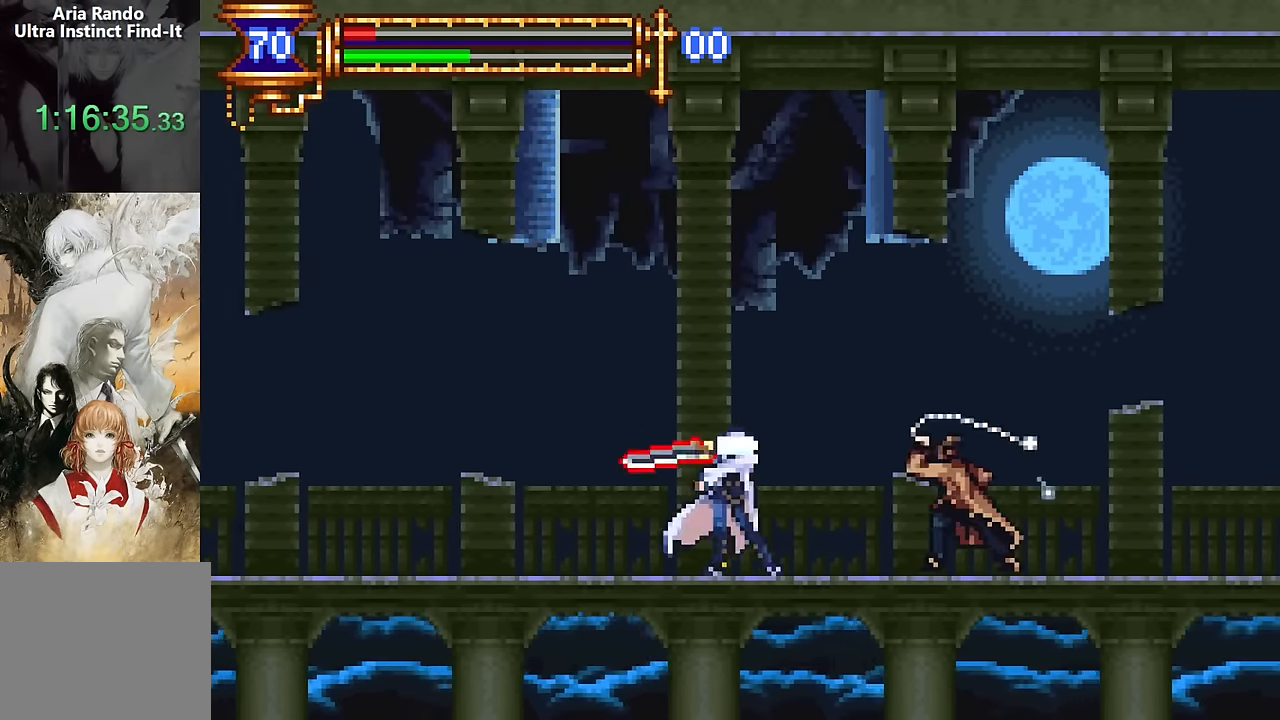
{"dt_ms": 500, "buttons": [], "events": [[133, "R2", "down"], [150, "CROSS", "down"], [167, "DPAD_LEFT", "down"], [267, "CROSS", "up"], [317, "R2", "up"], [350, "DPAD_LEFT", "up"]]}